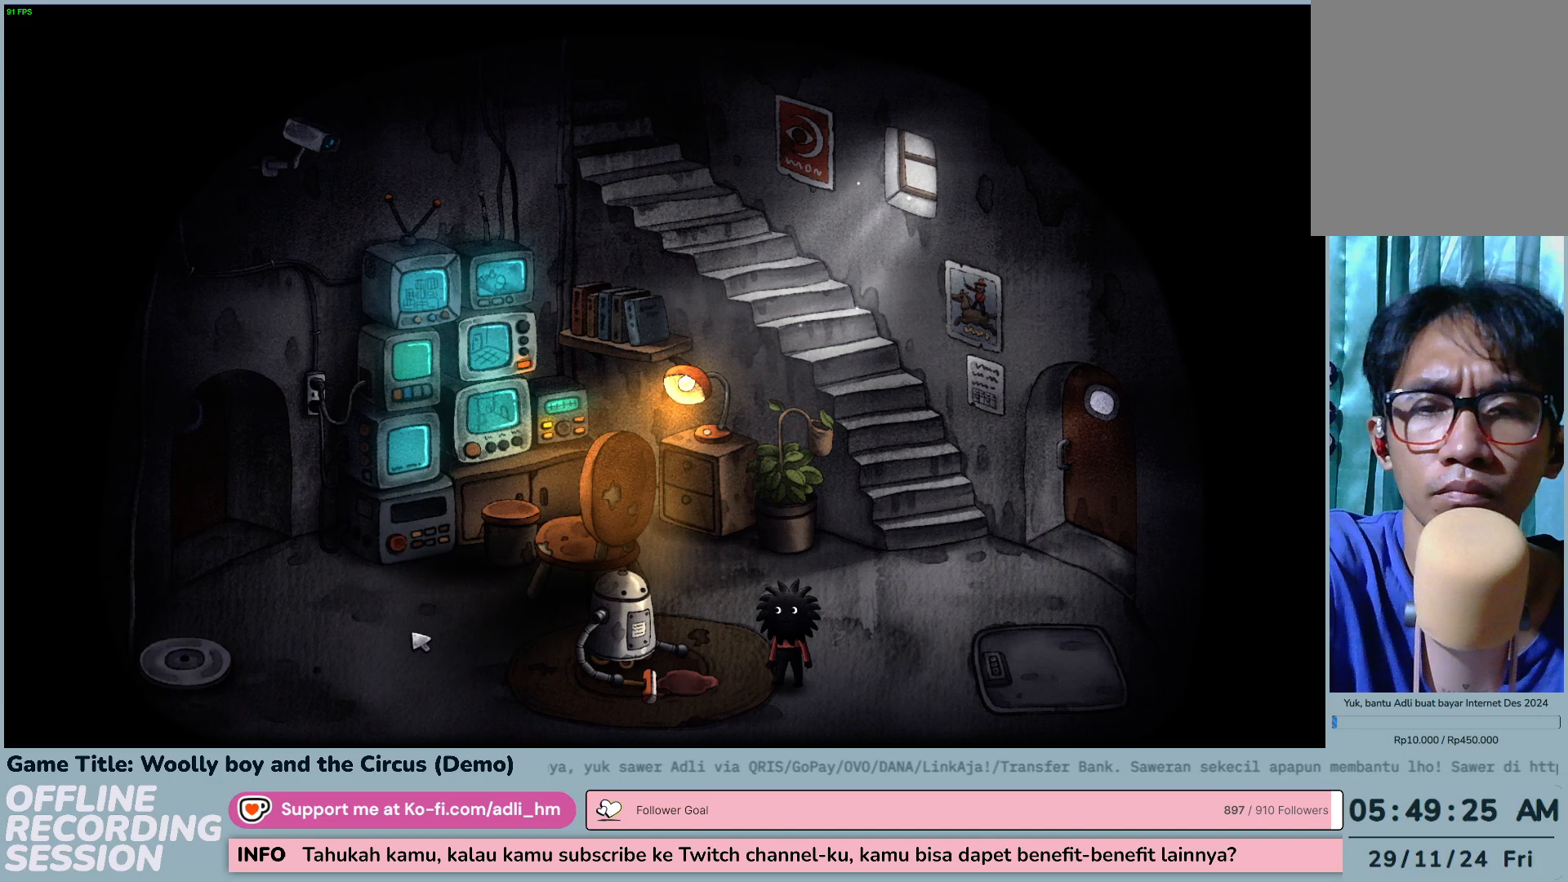
Gameplay with keyboard and mouse; each line is a JSON object with the keys and mouse buttons held at the frame after it. "events" lists presses ("down") and releases ("up") of "0", "1", "2", "3", "4", "5", "6", "7", "8", "9", "a", "alt", "b", "c", "caps_lock", "ctrl", "d", "down", "e", "escape", "f", "f1", "f2", "f3", "f4", "f5", "f6", "f7", "f8", "g", "h", "i", "j", "k", "l", "left", "m", "n", "o", "p", "q", "r", "return", "right", "s", "shift", "space", "t", "tab", "tilde", "u", "up", "v", "w", "x", "y", "z", "mouse_left", "mouse_wheel" and "mouse_right" between this image and that frame as [ms after this image, input, new state], when the widget could be followed in between. "mouse_left", "mouse_wheel", "mouse_right" = the "left", "wheel", "right" buttons of the "mouse" list. No other keys are recorded. "wheel" means that the mouse wheel is clicked or scrolled. Not read: mouse_move.
{"keys": [], "mouse": ["left"], "events": [[367, "mouse_left", "down"]]}
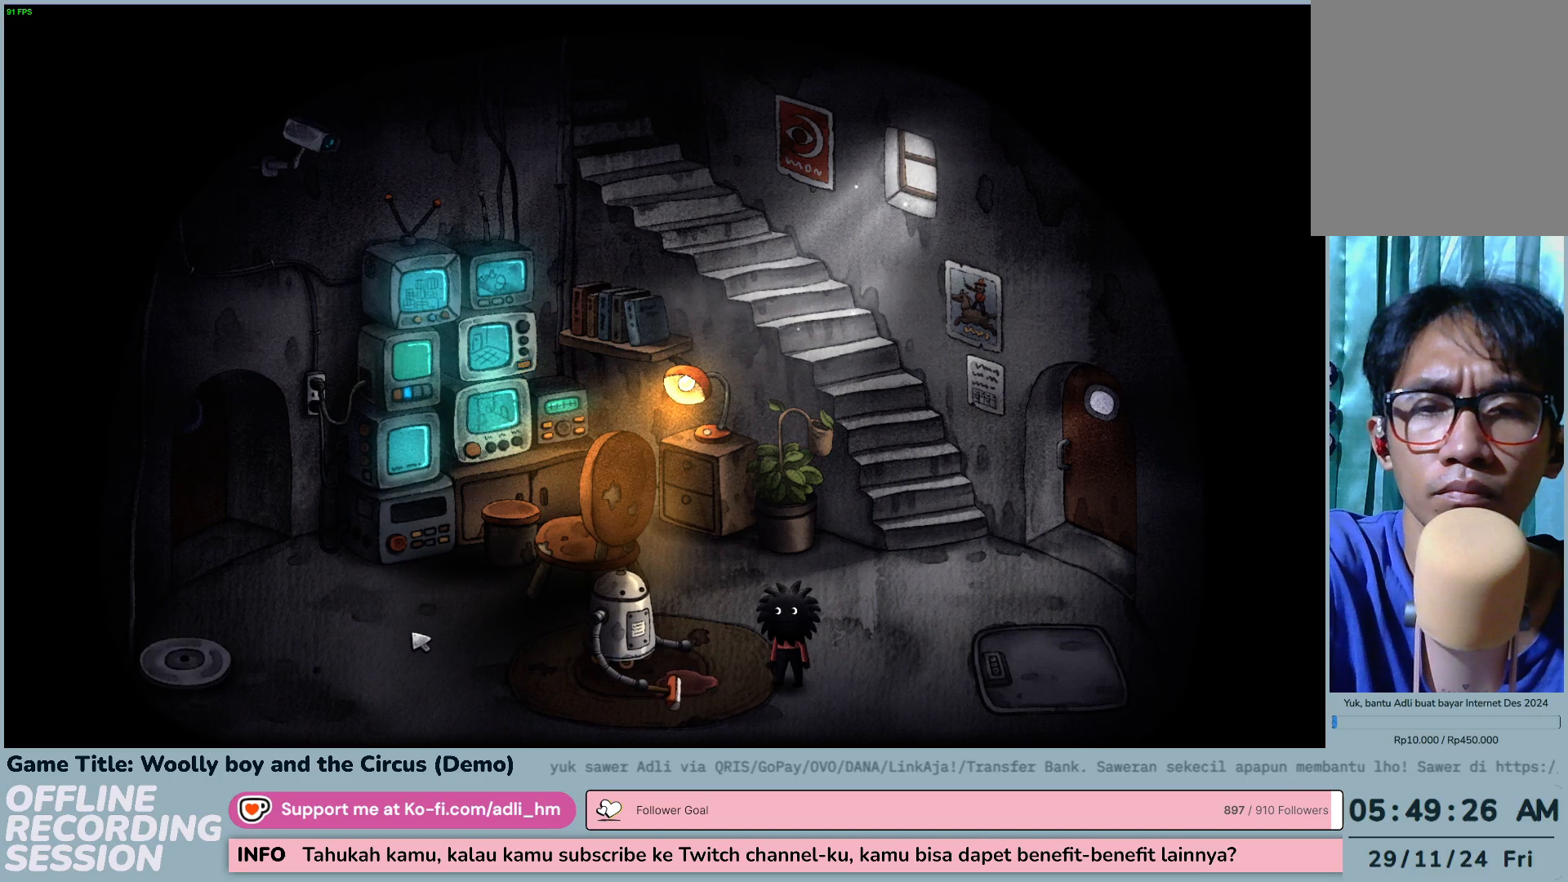
{"keys": [], "mouse": [], "events": [[167, "mouse_left", "up"]]}
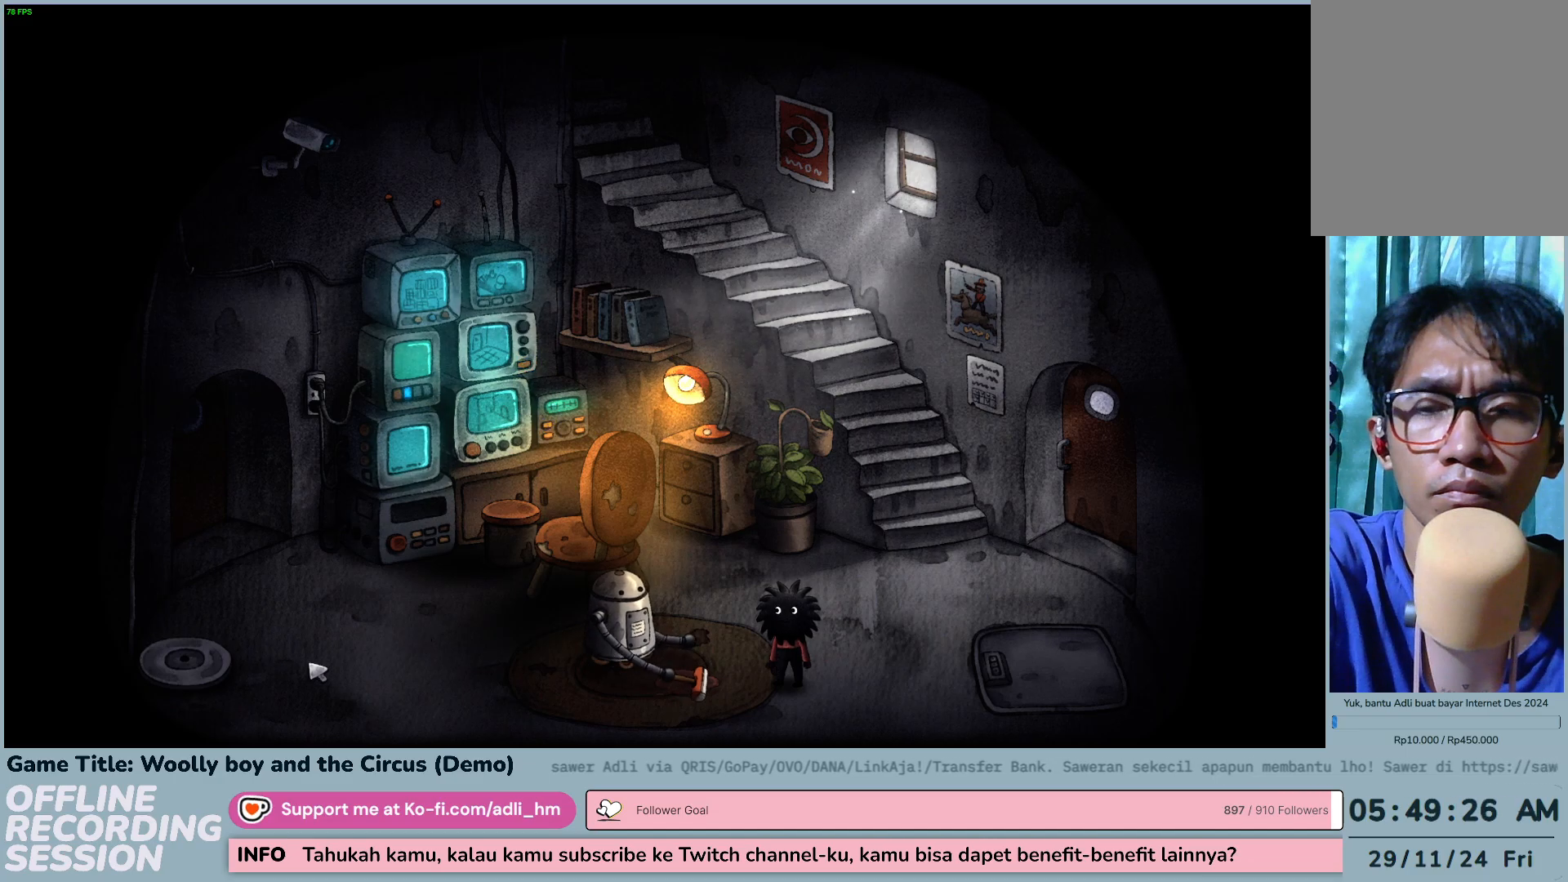
{"keys": [], "mouse": ["left"], "events": [[67, "mouse_left", "down"], [333, "mouse_left", "up"], [433, "mouse_left", "down"]]}
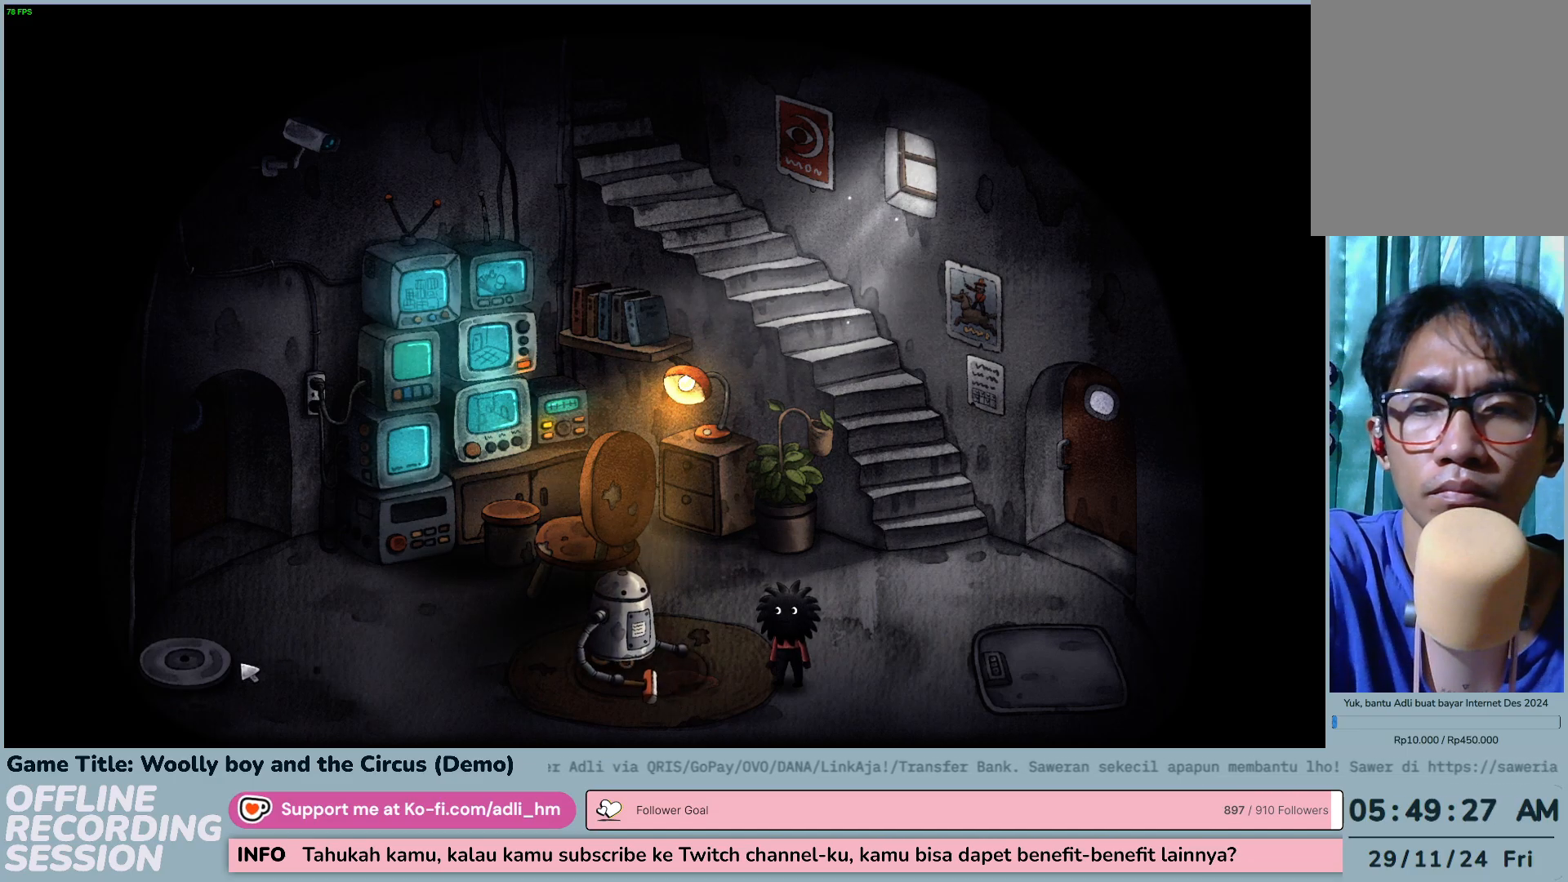
{"keys": [], "mouse": [], "events": [[167, "mouse_left", "up"]]}
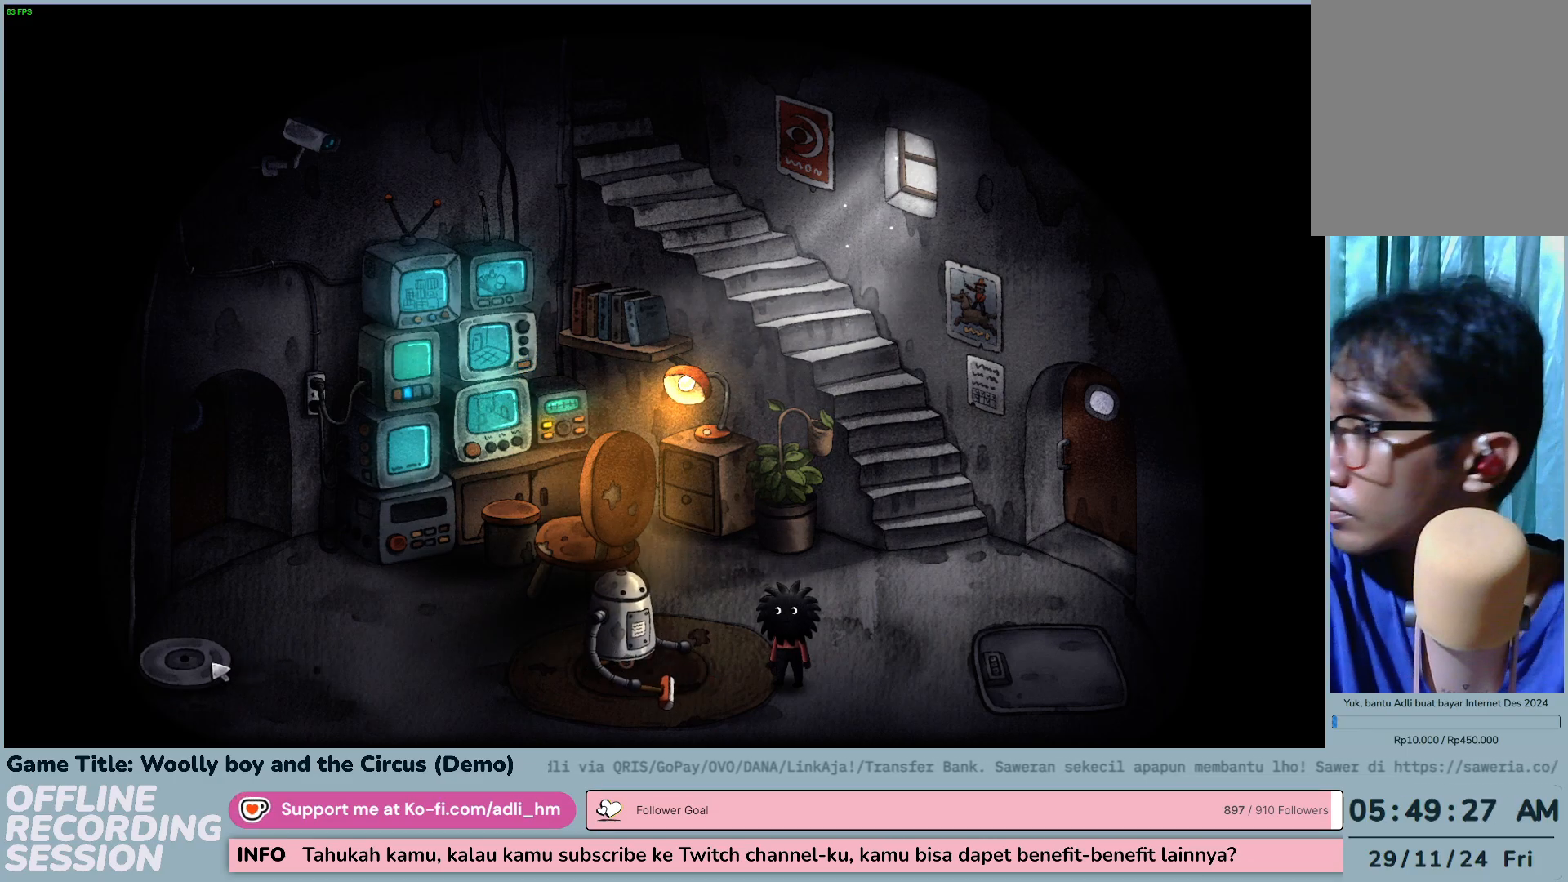
{"keys": [], "mouse": ["left"], "events": [[417, "mouse_left", "down"]]}
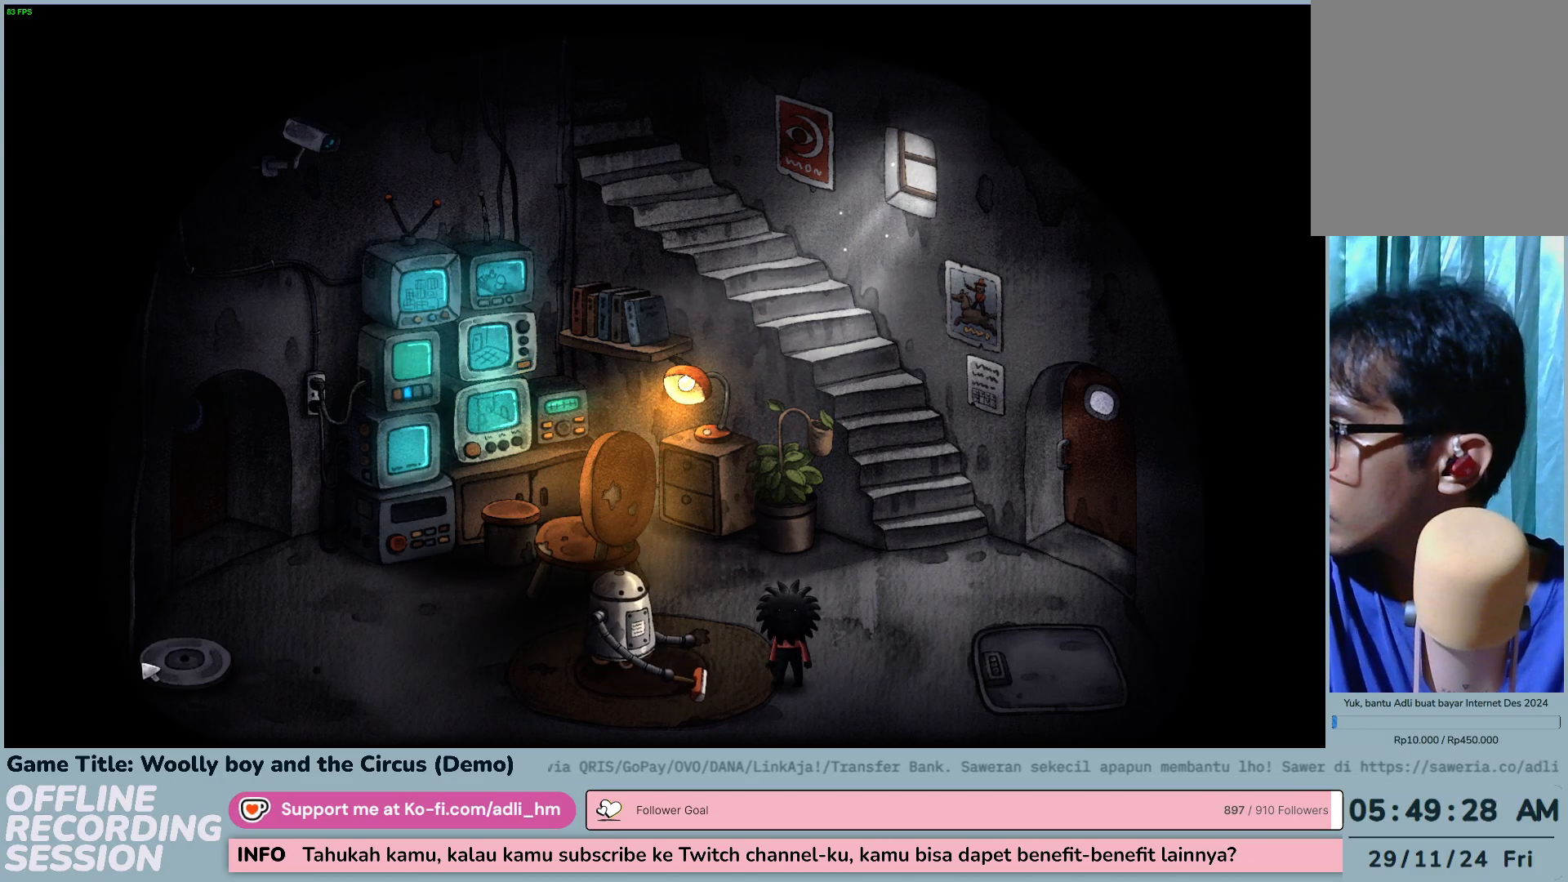
{"keys": [], "mouse": [], "events": [[200, "mouse_left", "up"]]}
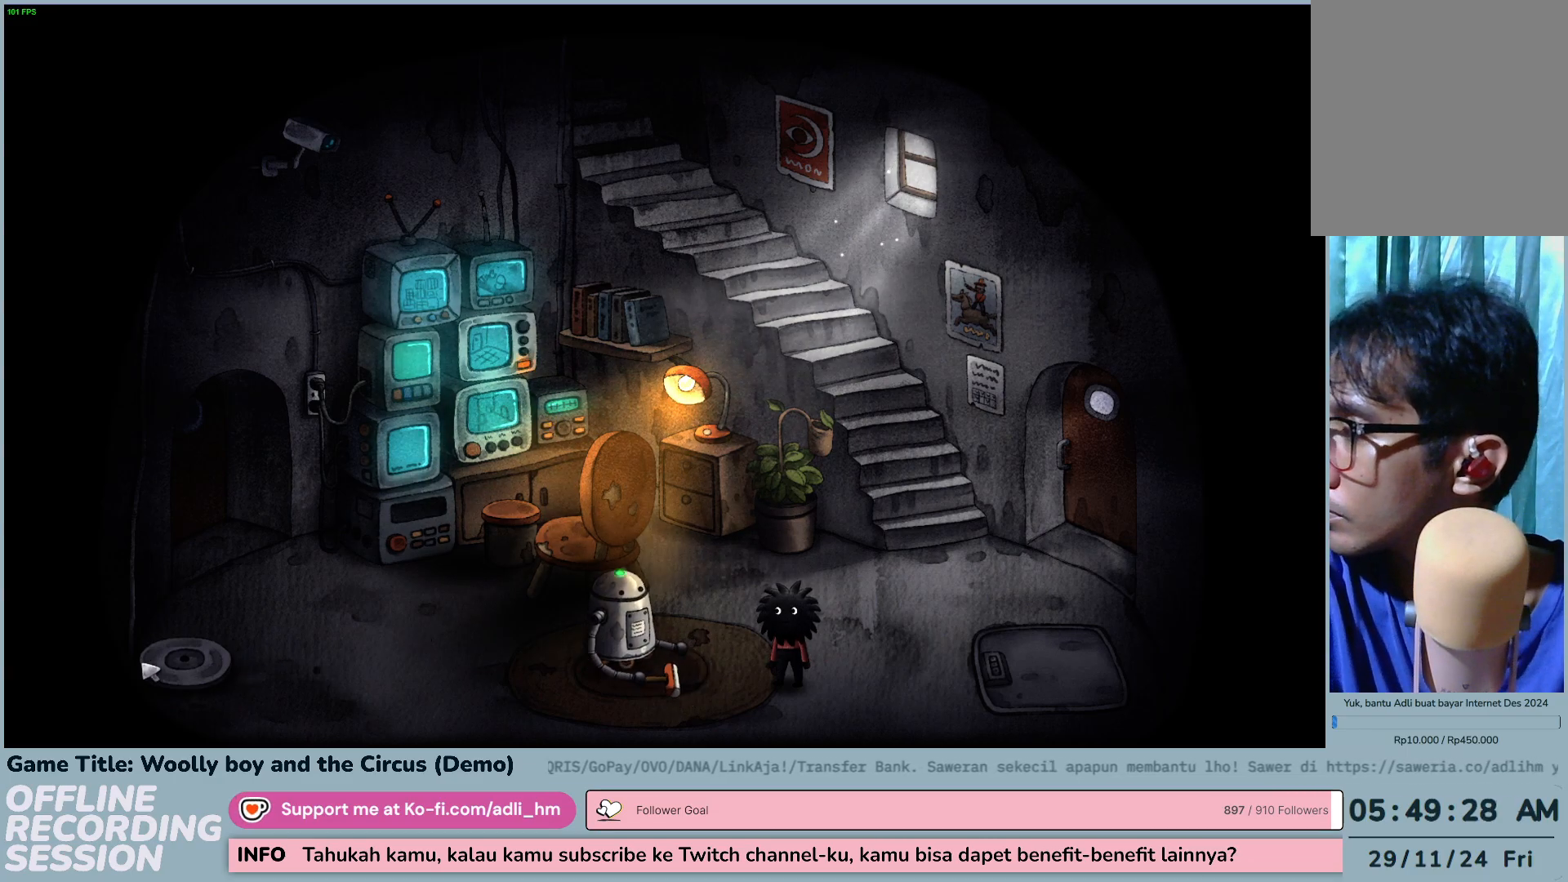
{"keys": [], "mouse": [], "events": []}
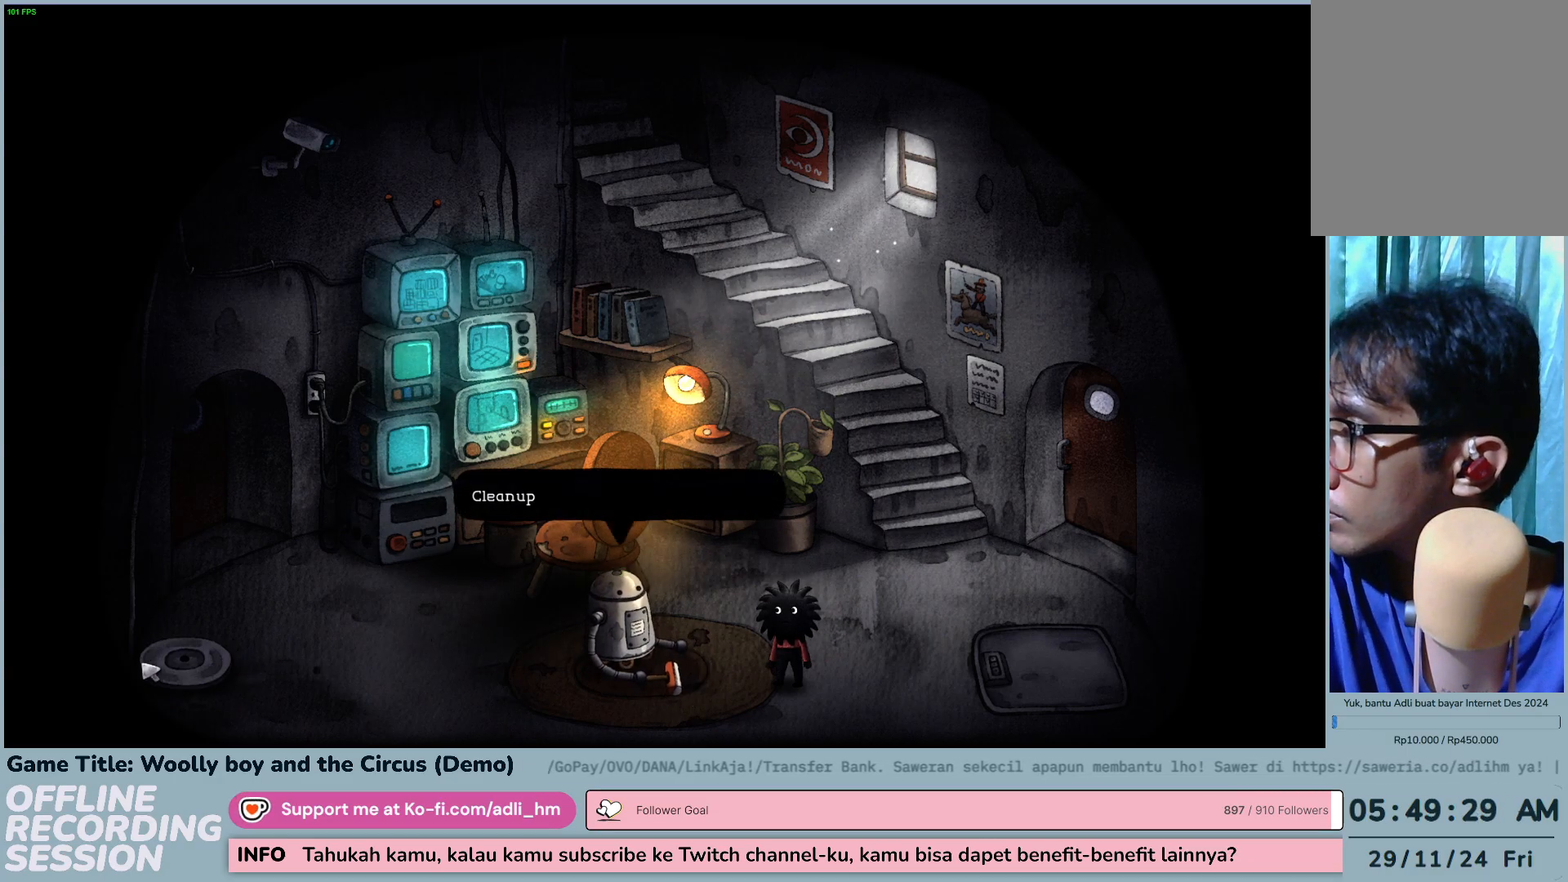
{"keys": [], "mouse": [], "events": []}
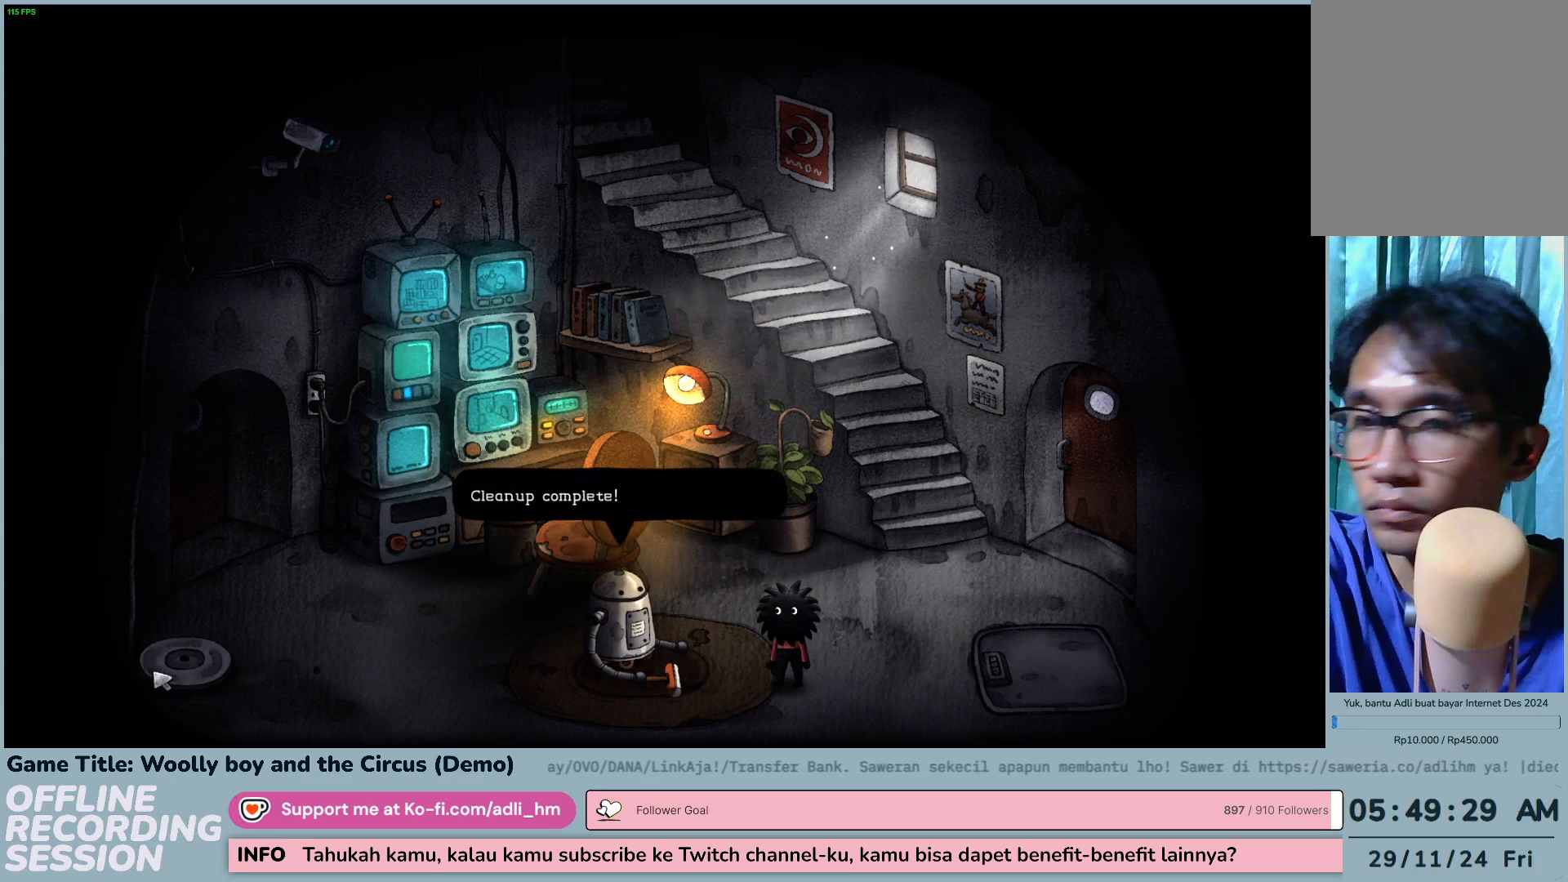
{"keys": [], "mouse": ["left"], "events": [[450, "mouse_left", "down"]]}
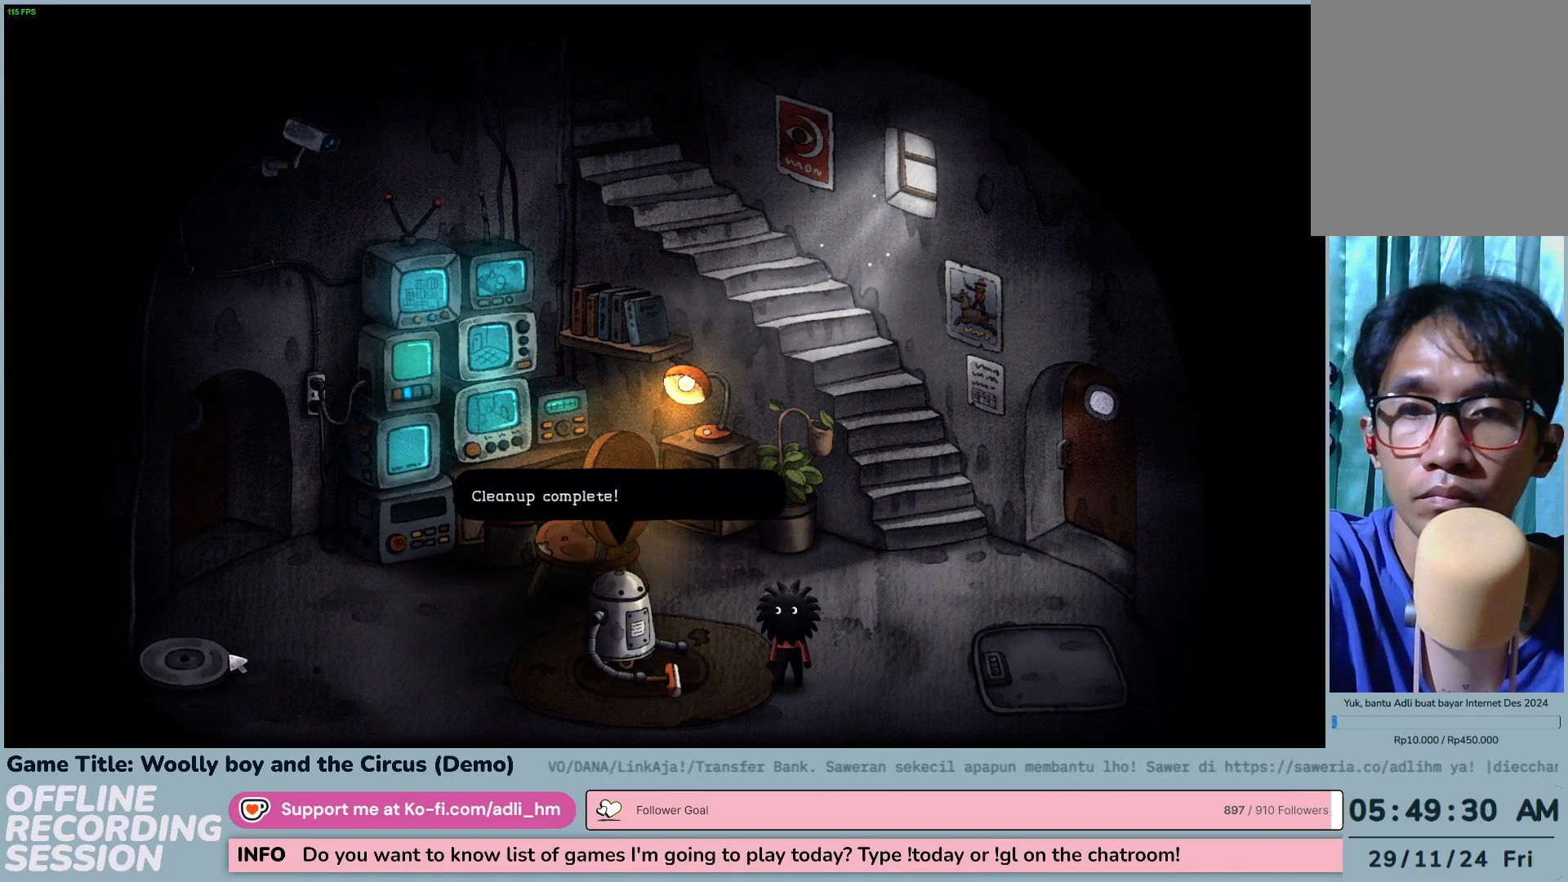
{"keys": [], "mouse": ["left"], "events": [[233, "mouse_left", "up"], [483, "mouse_left", "down"]]}
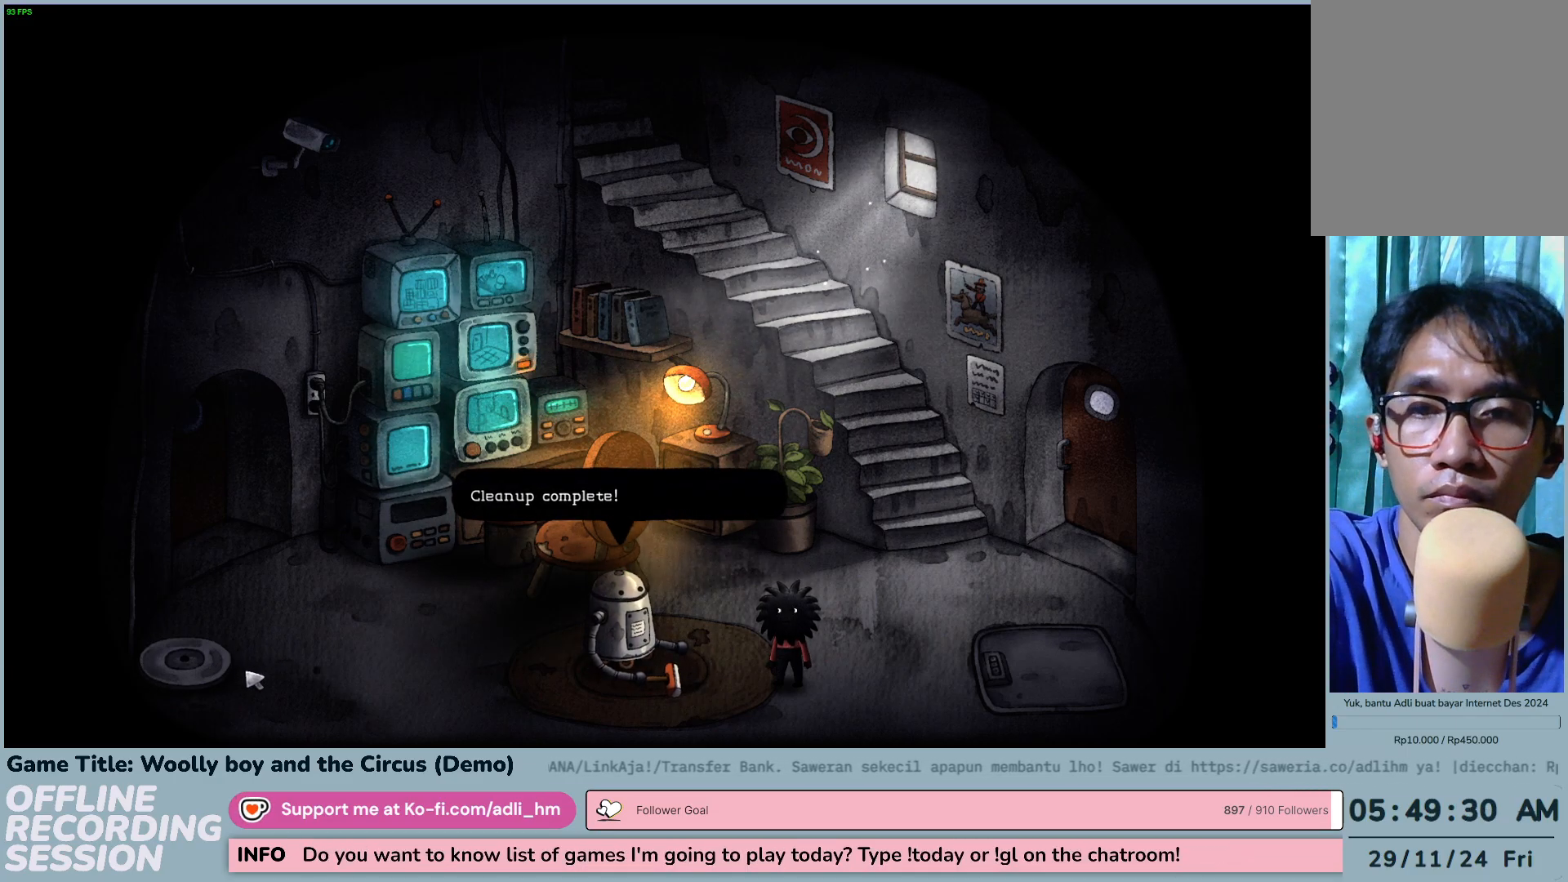
{"keys": [], "mouse": [], "events": [[267, "mouse_left", "up"]]}